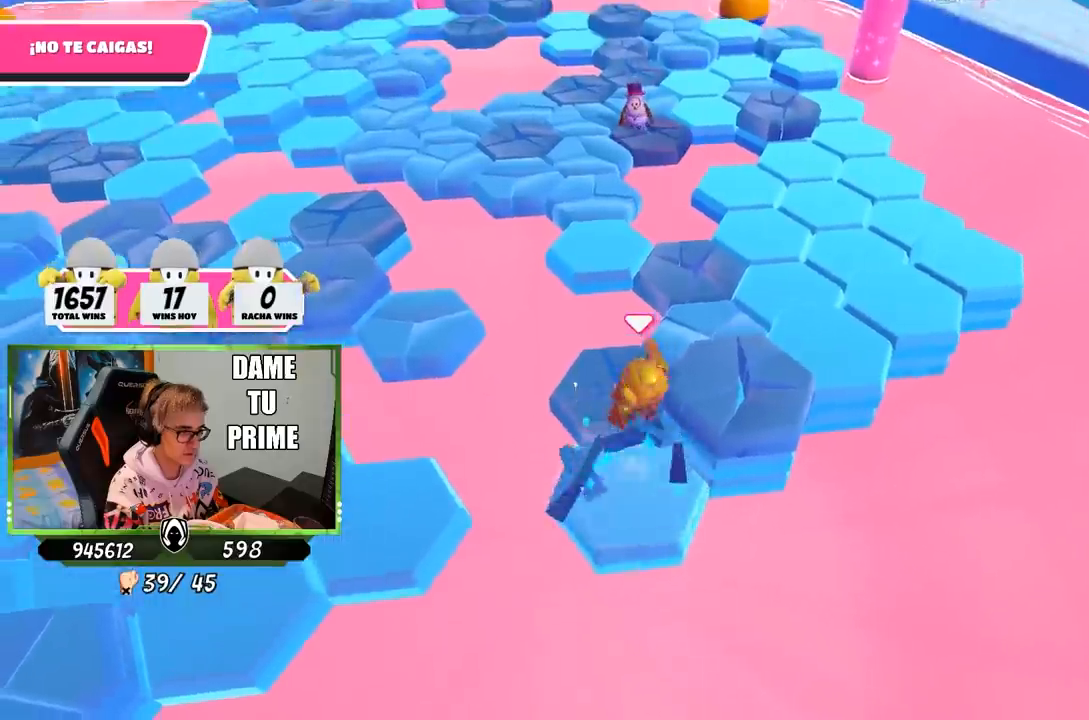
Gameplay with a controller (PlayStation layout); each line is a JSON object with the inputs held at the frame after it. "events" lists button and stick changes between this image and that frame as [ms after this image, input, new state], when the widget could be followed in between.
{"buttons": ["CROSS"], "left_stick": "left", "right_stick": "center", "events": [[67, "left_stick", "down-right"], [367, "CROSS", "down"], [400, "left_stick", "left"]]}
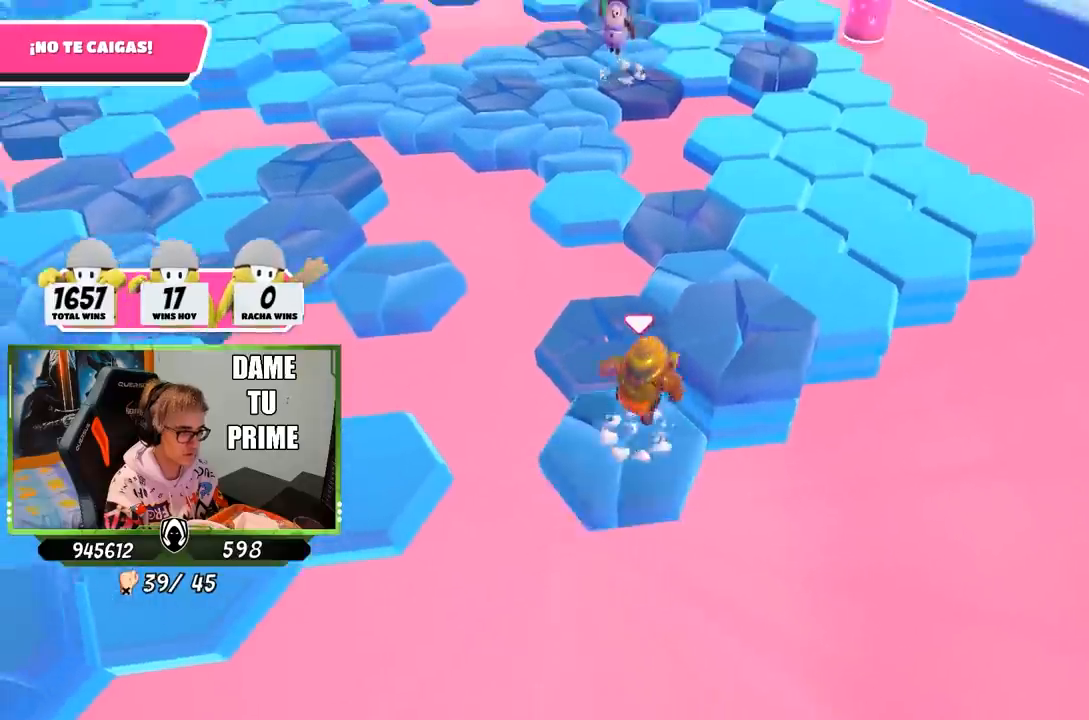
{"buttons": [], "left_stick": "right", "right_stick": "center", "events": [[100, "CROSS", "up"], [167, "left_stick", "up-right"], [167, "right_stick", "down"], [267, "left_stick", "right"], [333, "right_stick", "center"]]}
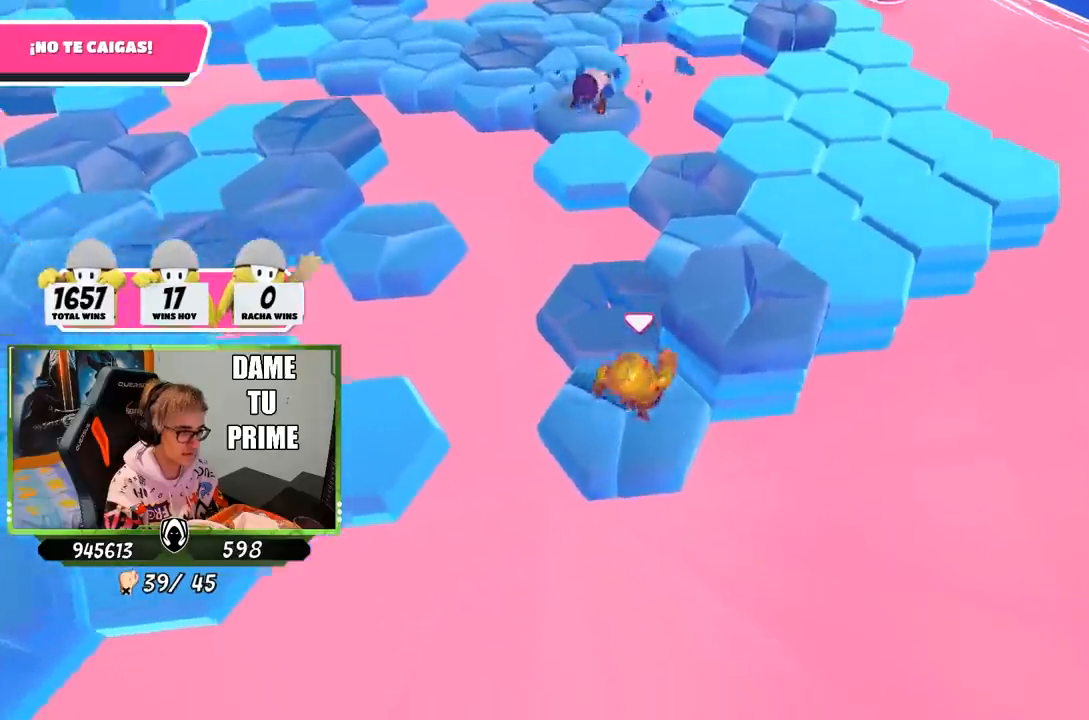
{"buttons": [], "left_stick": "right", "right_stick": "down", "events": [[33, "left_stick", "left"], [100, "CROSS", "down"], [367, "CROSS", "up"], [367, "left_stick", "right"], [433, "right_stick", "down"]]}
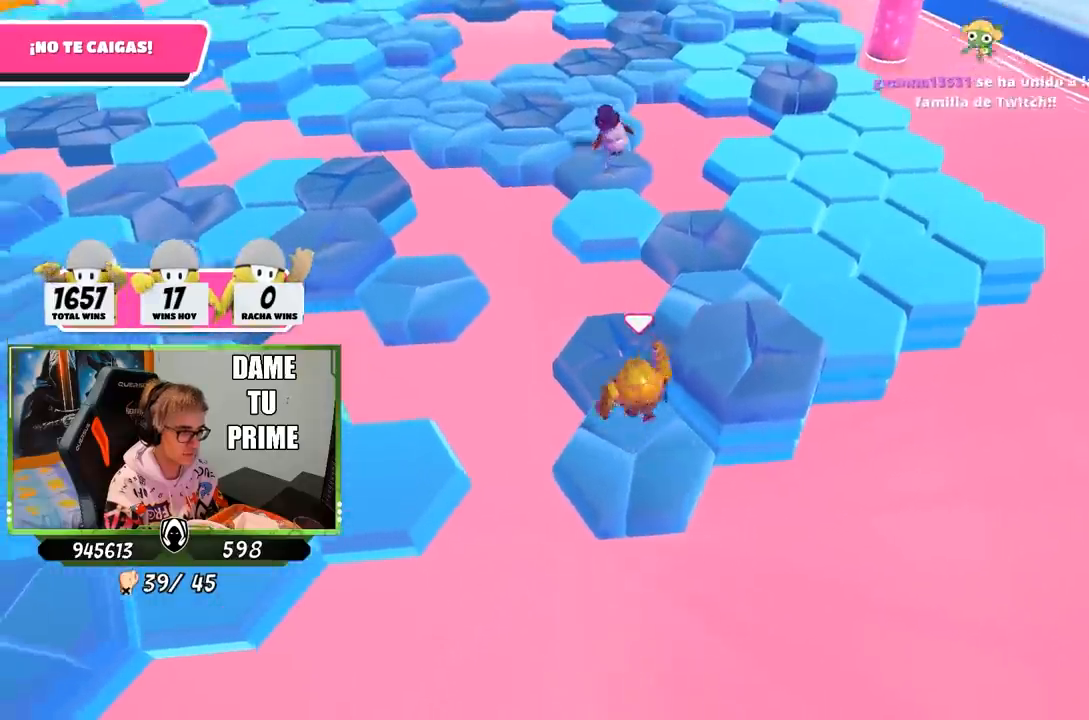
{"buttons": ["CROSS"], "left_stick": "right", "right_stick": "center", "events": [[67, "right_stick", "center"], [133, "left_stick", "left"], [300, "CROSS", "down"], [400, "left_stick", "right"]]}
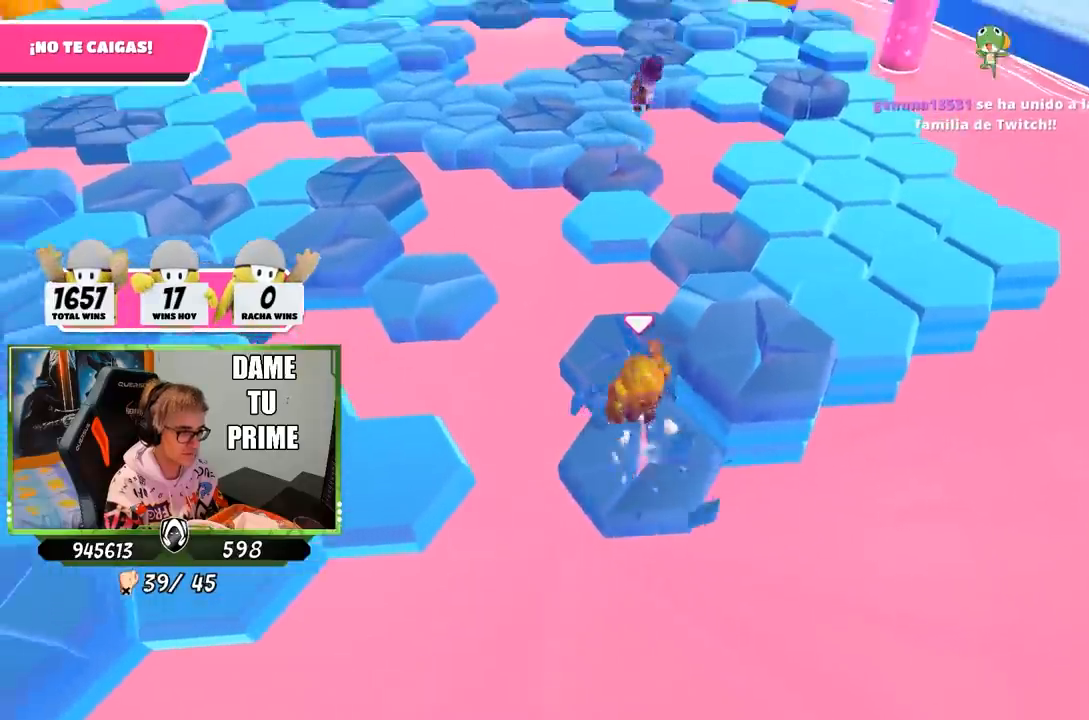
{"buttons": ["CROSS"], "left_stick": "right", "right_stick": "center", "events": [[67, "CROSS", "up"], [133, "right_stick", "down"], [200, "left_stick", "left"], [267, "right_stick", "center"], [467, "left_stick", "right"], [500, "CROSS", "down"]]}
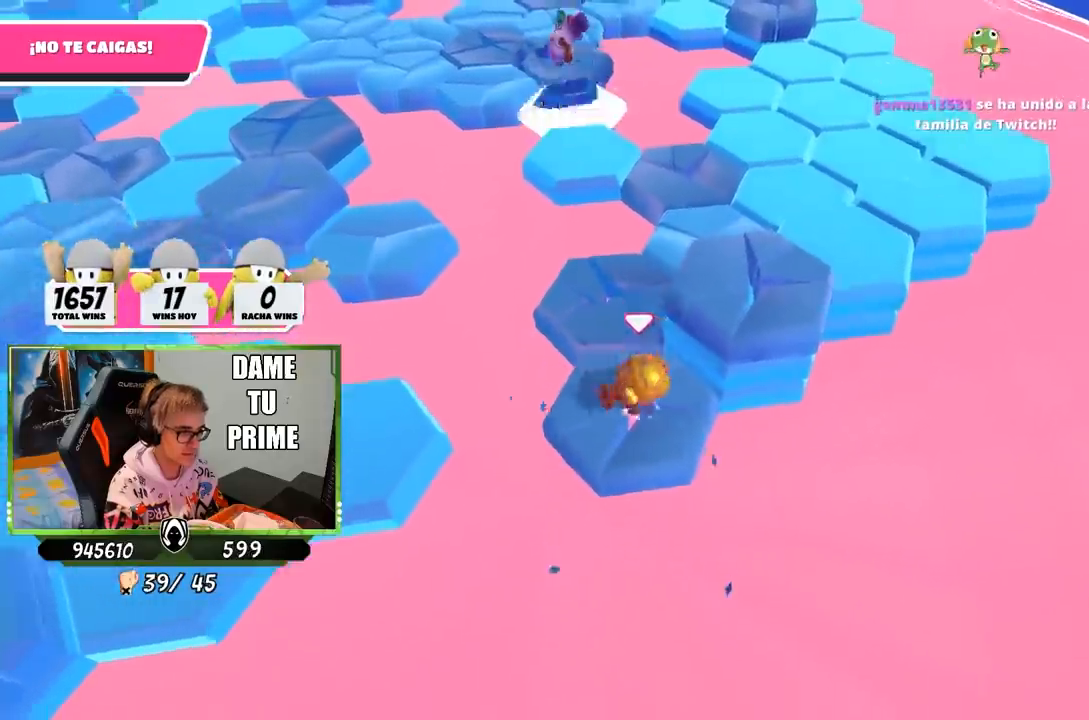
{"buttons": [], "left_stick": "center", "right_stick": "center", "events": [[233, "left_stick", "left"], [333, "CROSS", "up"], [500, "left_stick", "center"]]}
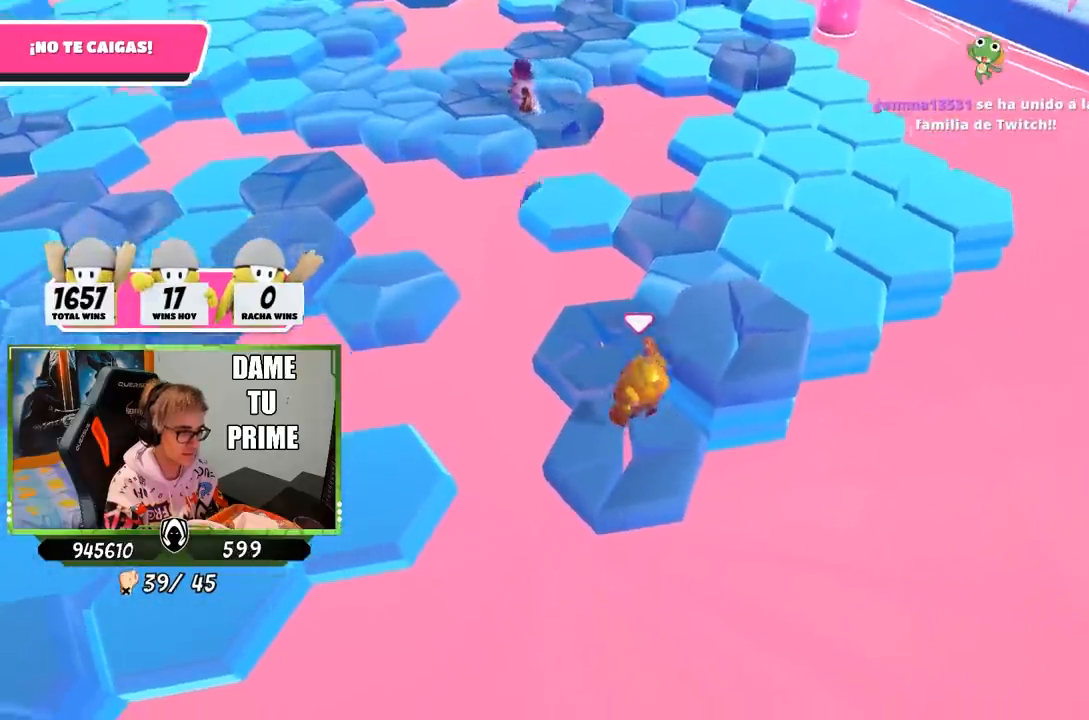
{"buttons": [], "left_stick": "left", "right_stick": "center", "events": [[33, "left_stick", "right"], [200, "CROSS", "down"], [267, "left_stick", "left"], [433, "CROSS", "up"]]}
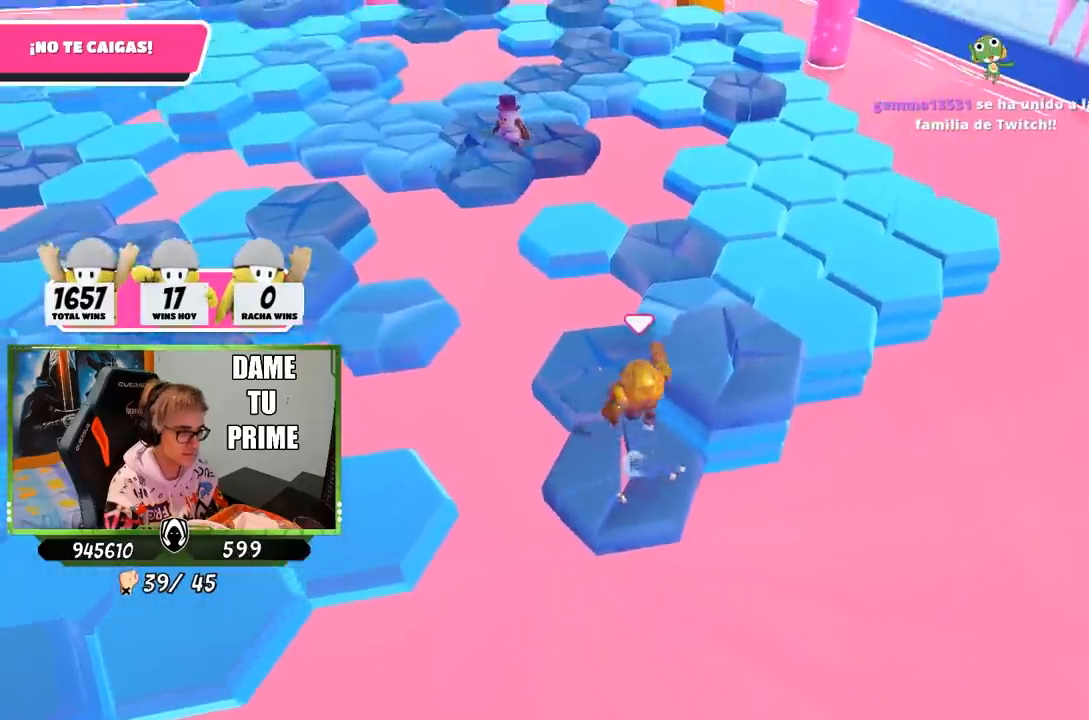
{"buttons": ["CROSS"], "left_stick": "up-right", "right_stick": "center", "events": [[33, "left_stick", "center"], [67, "right_stick", "down"], [100, "left_stick", "right"], [200, "right_stick", "center"], [367, "left_stick", "up-right"], [400, "CROSS", "down"]]}
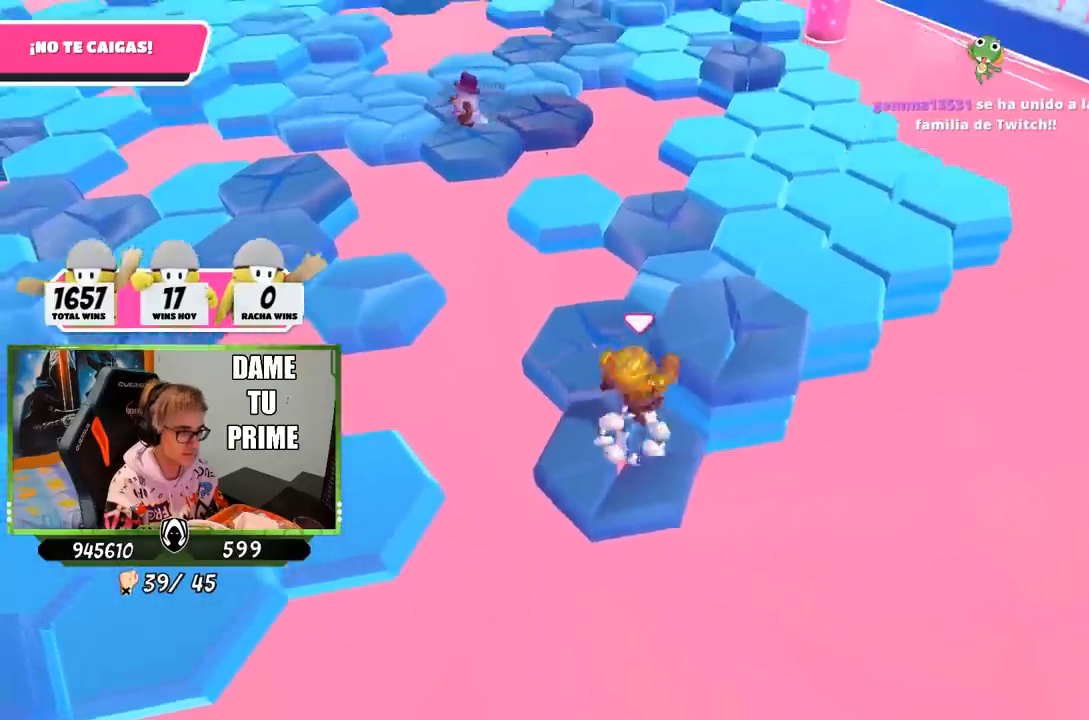
{"buttons": ["CROSS"], "left_stick": "left", "right_stick": "center", "events": [[167, "CROSS", "up"], [233, "right_stick", "down-left"], [367, "right_stick", "center"], [400, "left_stick", "down-left"], [467, "CROSS", "down"], [467, "left_stick", "left"]]}
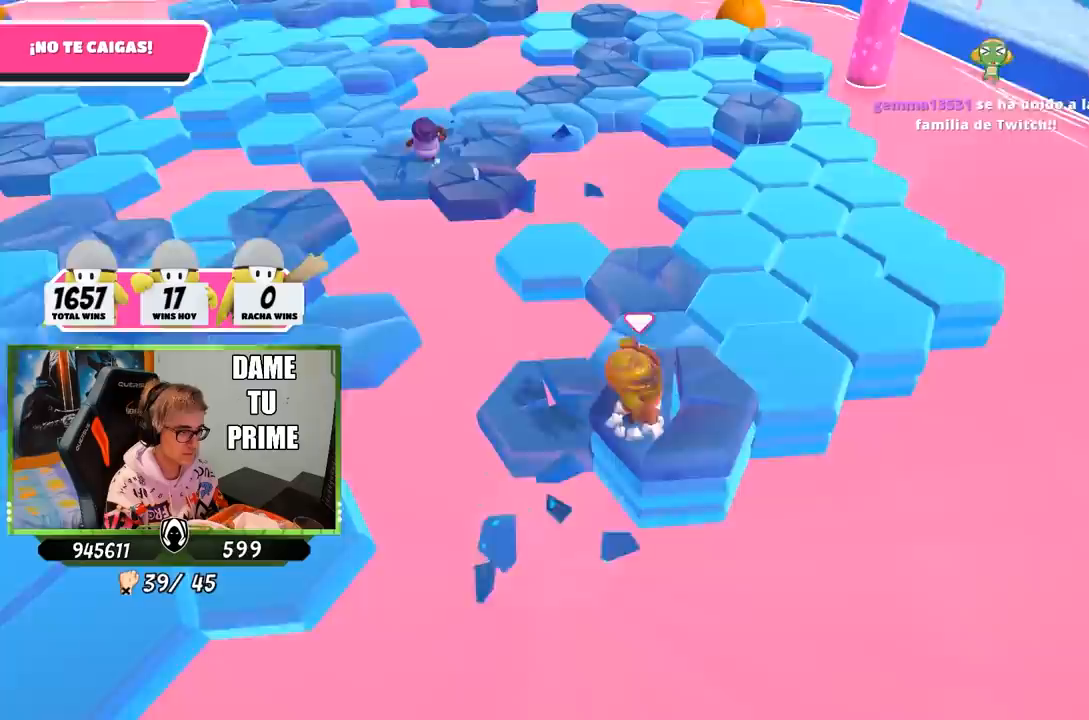
{"buttons": [], "left_stick": "left", "right_stick": "up-left", "events": [[167, "CROSS", "up"], [167, "left_stick", "right"], [267, "right_stick", "left"], [333, "left_stick", "down-right"], [400, "right_stick", "up-left"], [467, "left_stick", "left"]]}
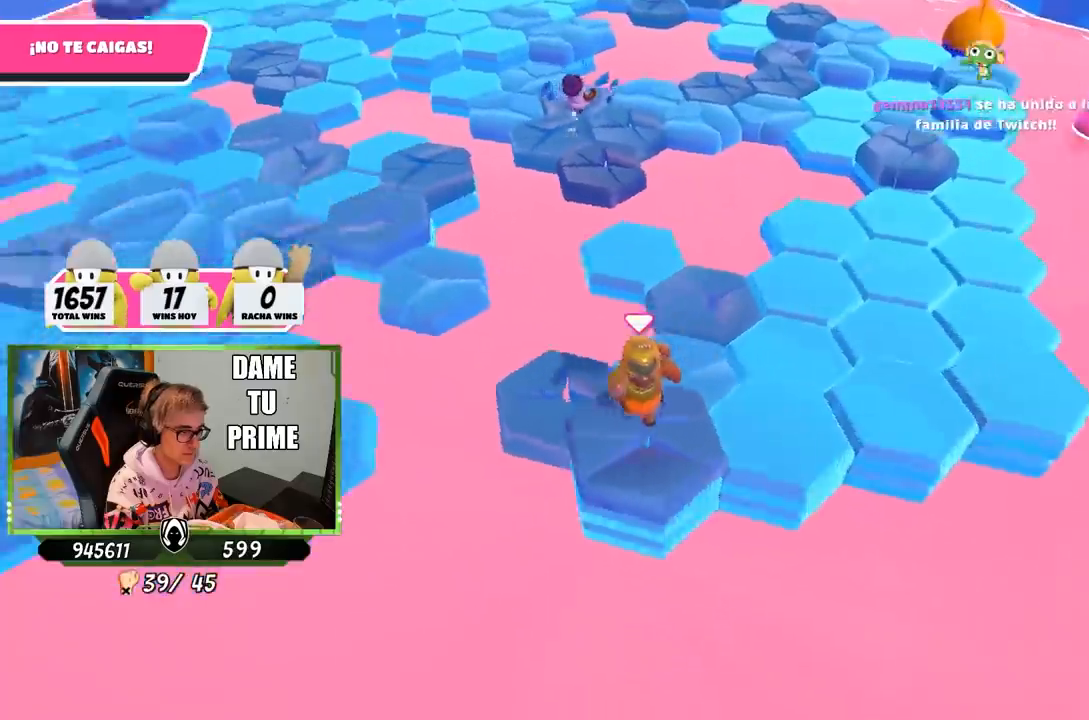
{"buttons": [], "left_stick": "left", "right_stick": "center", "events": [[67, "right_stick", "center"], [133, "left_stick", "up"], [167, "CROSS", "down"], [267, "left_stick", "right"], [367, "CROSS", "up"], [467, "left_stick", "left"]]}
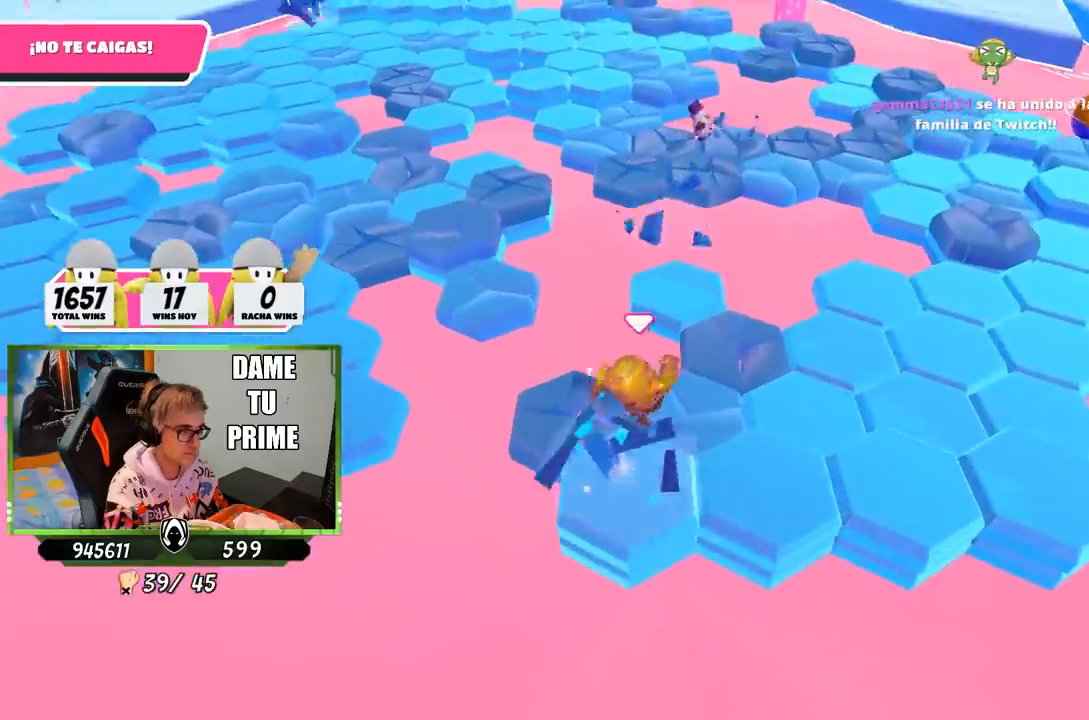
{"buttons": ["CROSS"], "left_stick": "right", "right_stick": "center", "events": [[33, "right_stick", "up-left"], [200, "right_stick", "center"], [333, "left_stick", "right"], [400, "CROSS", "down"]]}
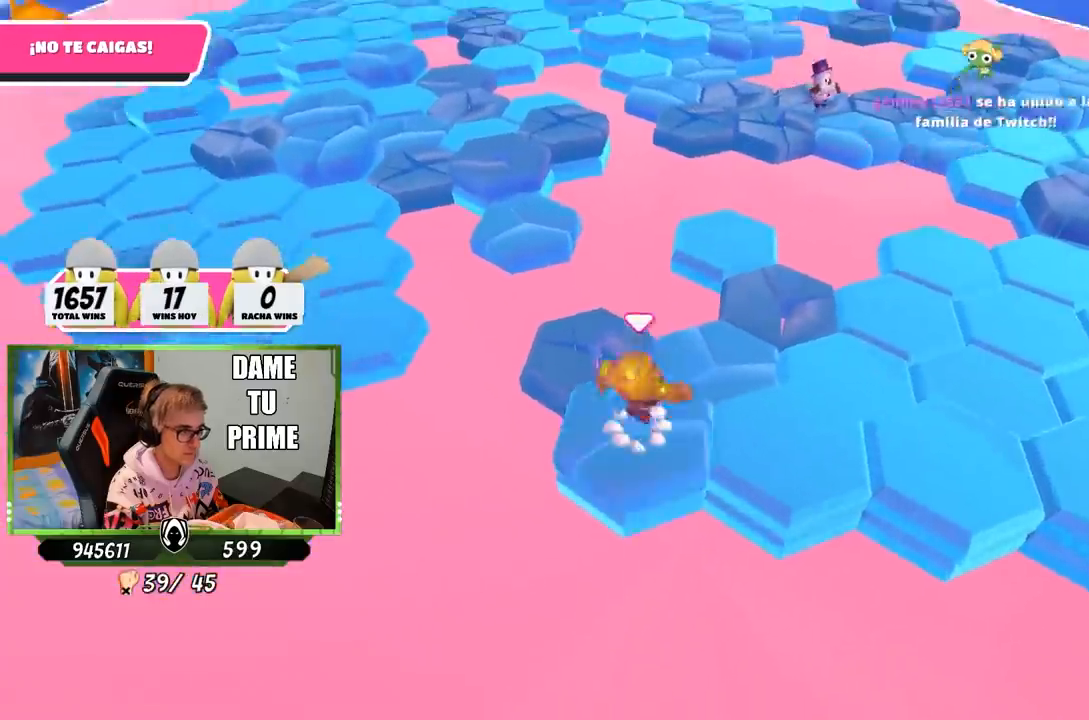
{"buttons": [], "left_stick": "right", "right_stick": "center", "events": [[67, "left_stick", "left"], [200, "CROSS", "up"], [433, "left_stick", "up-right"], [500, "left_stick", "right"]]}
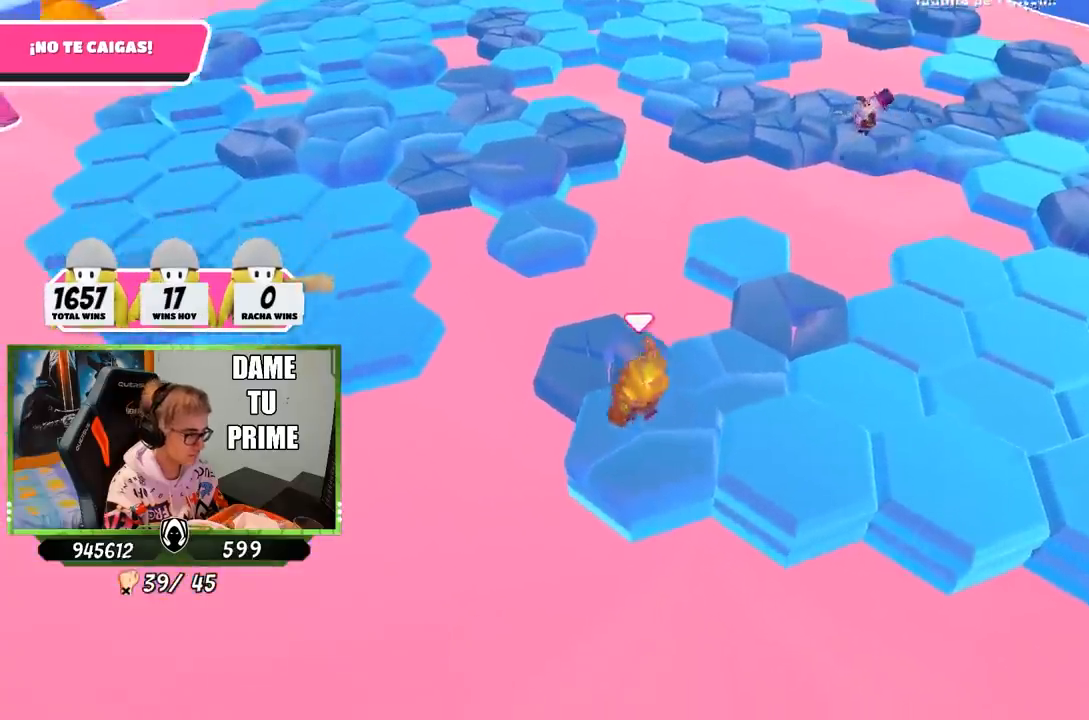
{"buttons": [], "left_stick": "up", "right_stick": "center", "events": [[167, "CROSS", "down"], [233, "left_stick", "left"], [467, "CROSS", "up"], [500, "left_stick", "up"]]}
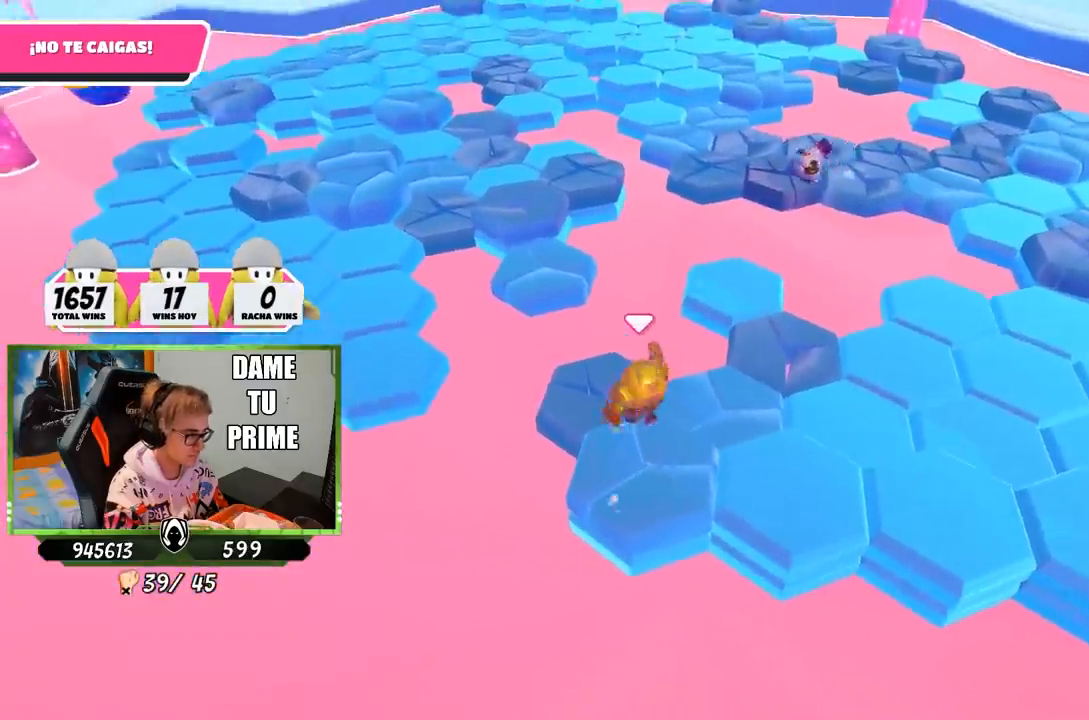
{"buttons": ["CROSS"], "left_stick": "left", "right_stick": "center", "events": [[67, "left_stick", "right"], [367, "CROSS", "down"], [467, "left_stick", "left"]]}
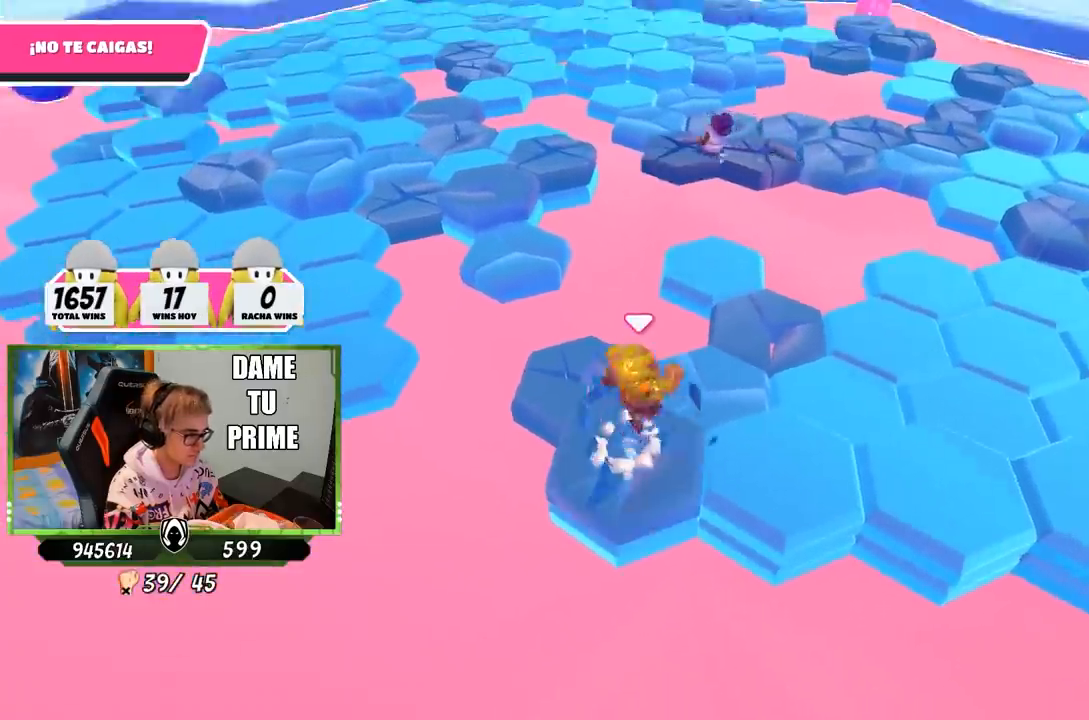
{"buttons": [], "left_stick": "right", "right_stick": "center", "events": [[200, "CROSS", "up"], [283, "left_stick", "up"], [367, "left_stick", "right"]]}
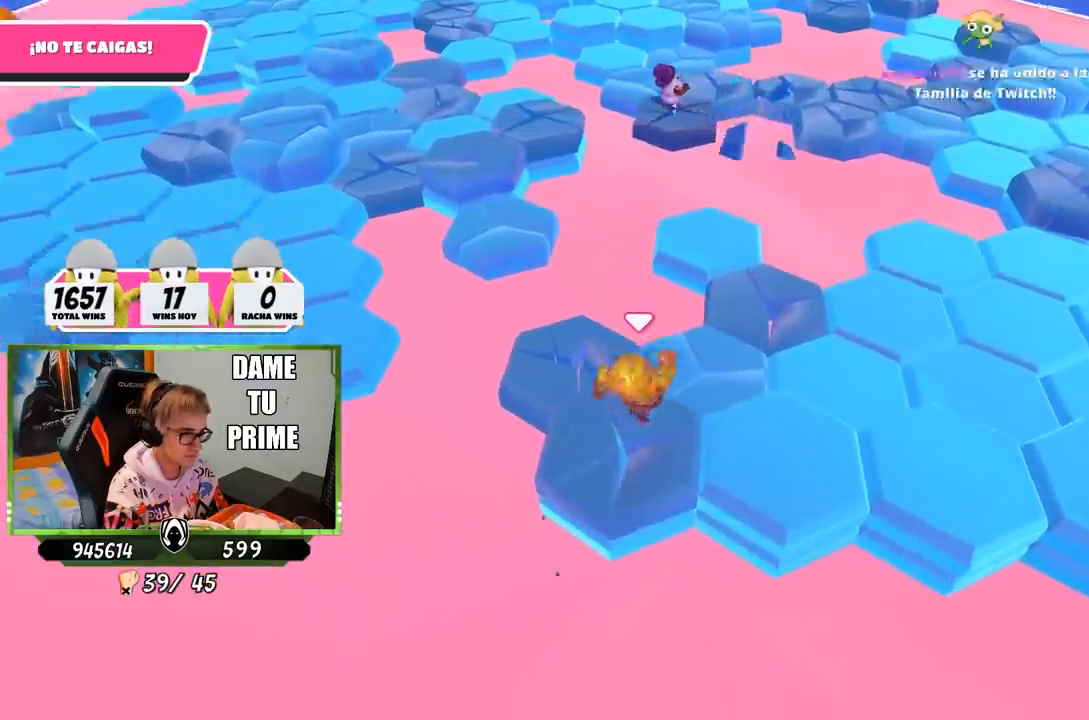
{"buttons": [], "left_stick": "right", "right_stick": "down-right", "events": [[100, "CROSS", "down"], [100, "left_stick", "left"], [333, "CROSS", "up"], [433, "left_stick", "right"], [500, "right_stick", "down-right"]]}
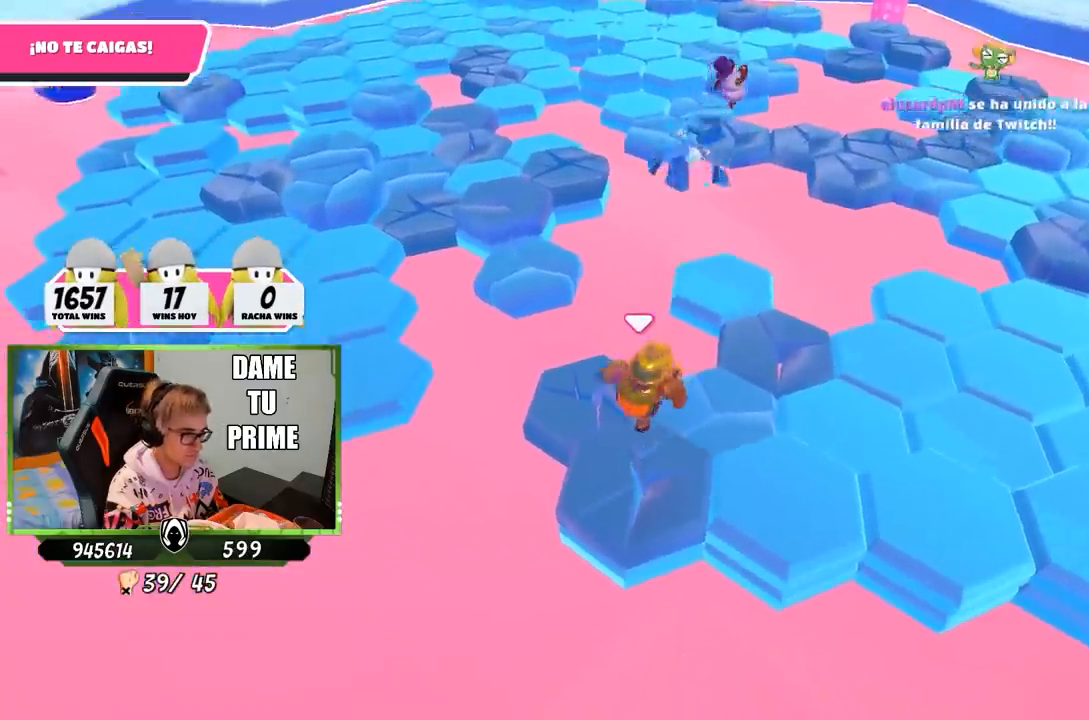
{"buttons": ["CROSS"], "left_stick": "left", "right_stick": "center", "events": [[100, "right_stick", "center"], [300, "left_stick", "left"], [333, "CROSS", "down"]]}
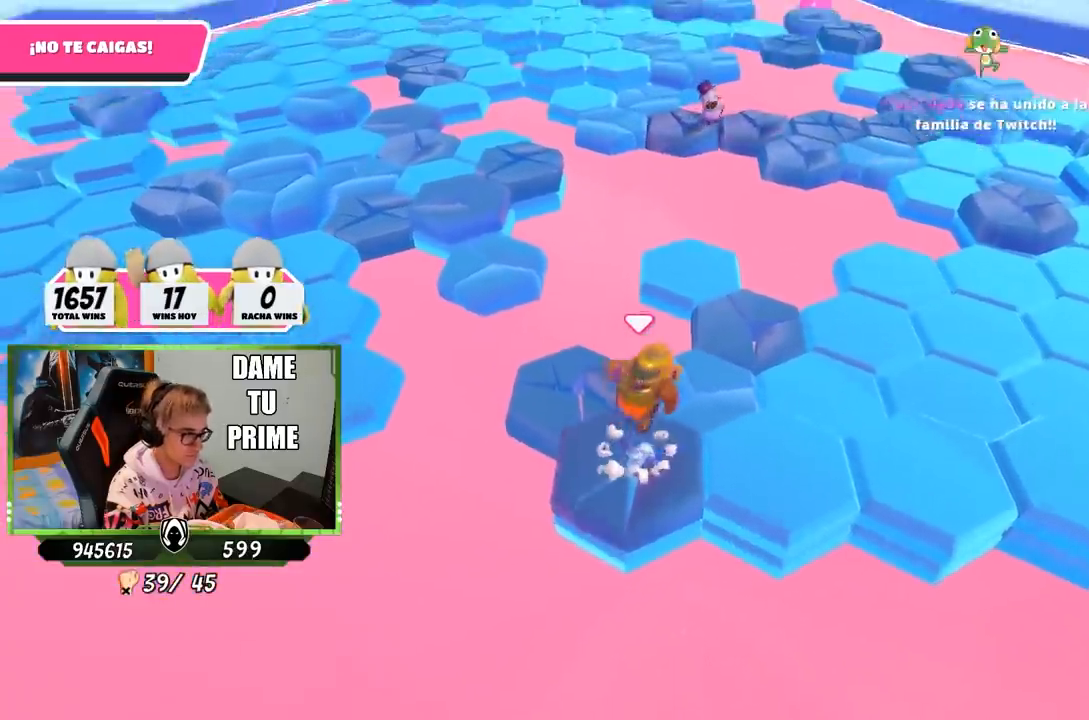
{"buttons": [], "left_stick": "up-left", "right_stick": "center", "events": [[67, "CROSS", "up"], [100, "left_stick", "up-right"], [167, "left_stick", "right"], [167, "right_stick", "down"], [300, "right_stick", "center"], [400, "left_stick", "up"], [500, "left_stick", "up-left"]]}
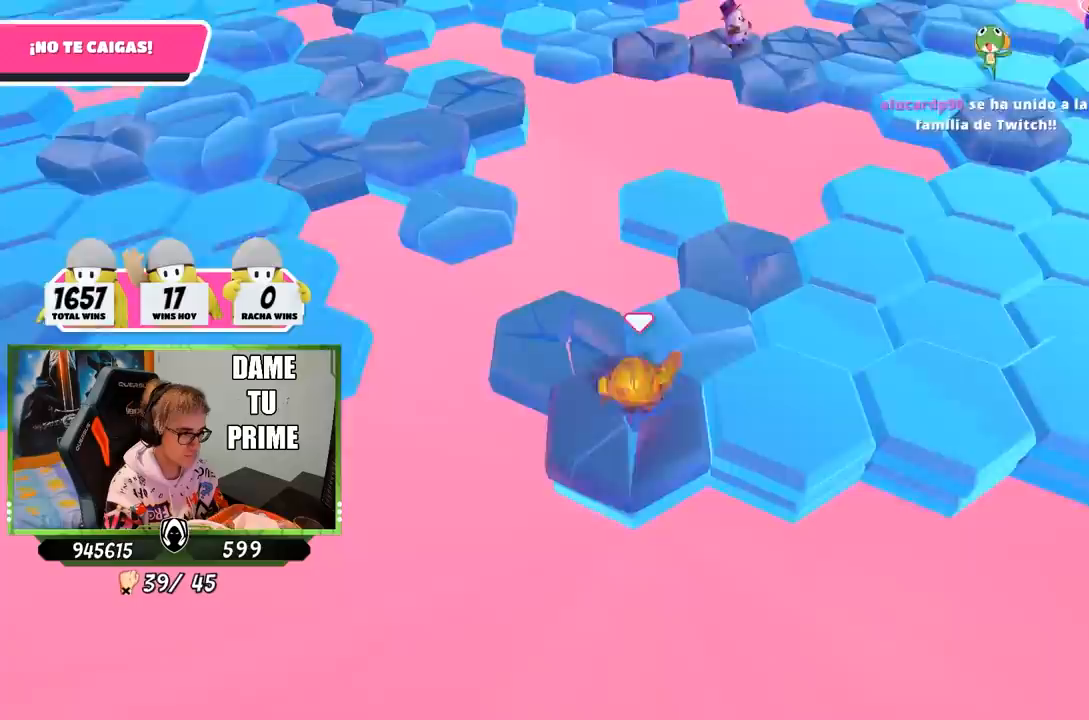
{"buttons": [], "left_stick": "up", "right_stick": "center", "events": [[33, "CROSS", "down"], [233, "CROSS", "up"], [400, "right_stick", "down"], [467, "left_stick", "up"], [500, "right_stick", "center"]]}
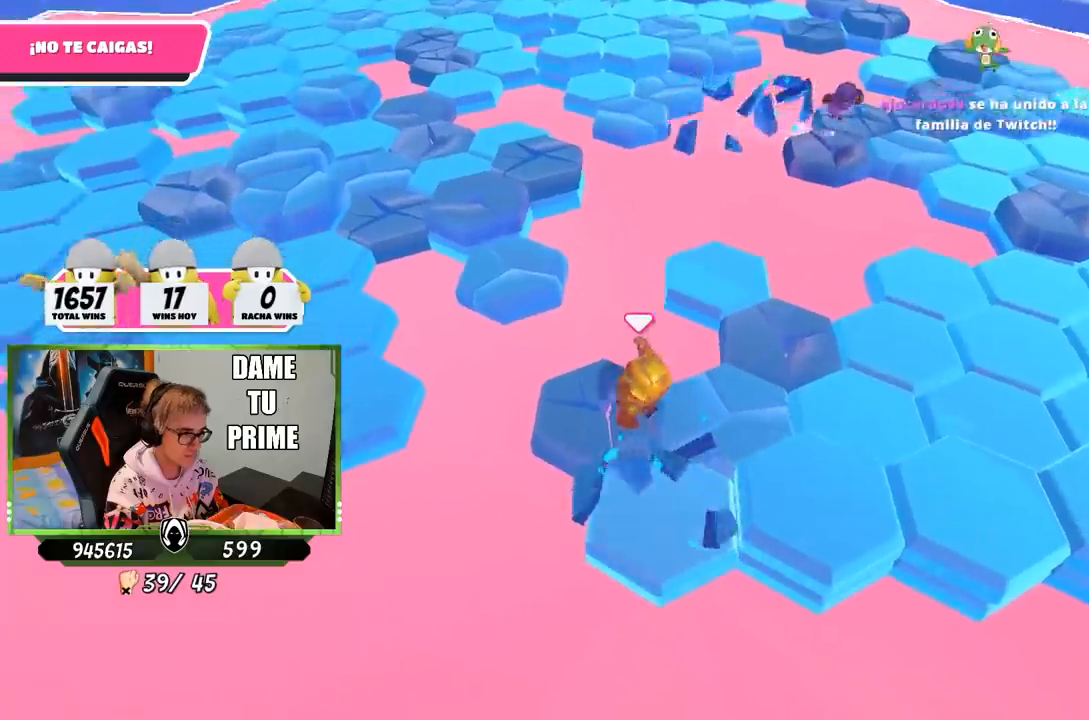
{"buttons": [], "left_stick": "left", "right_stick": "center", "events": [[167, "left_stick", "right"], [300, "CROSS", "down"], [333, "left_stick", "down"], [433, "left_stick", "left"], [500, "CROSS", "up"]]}
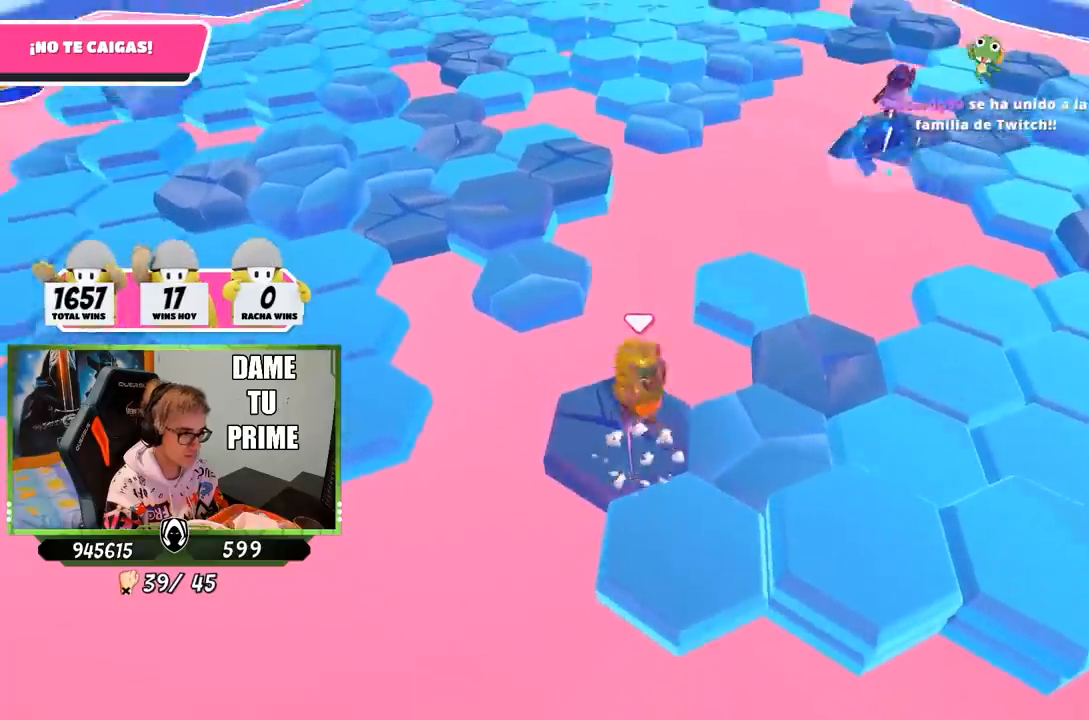
{"buttons": [], "left_stick": "down-right", "right_stick": "center", "events": [[133, "left_stick", "right"], [133, "right_stick", "down-right"], [267, "right_stick", "center"], [433, "left_stick", "down-right"]]}
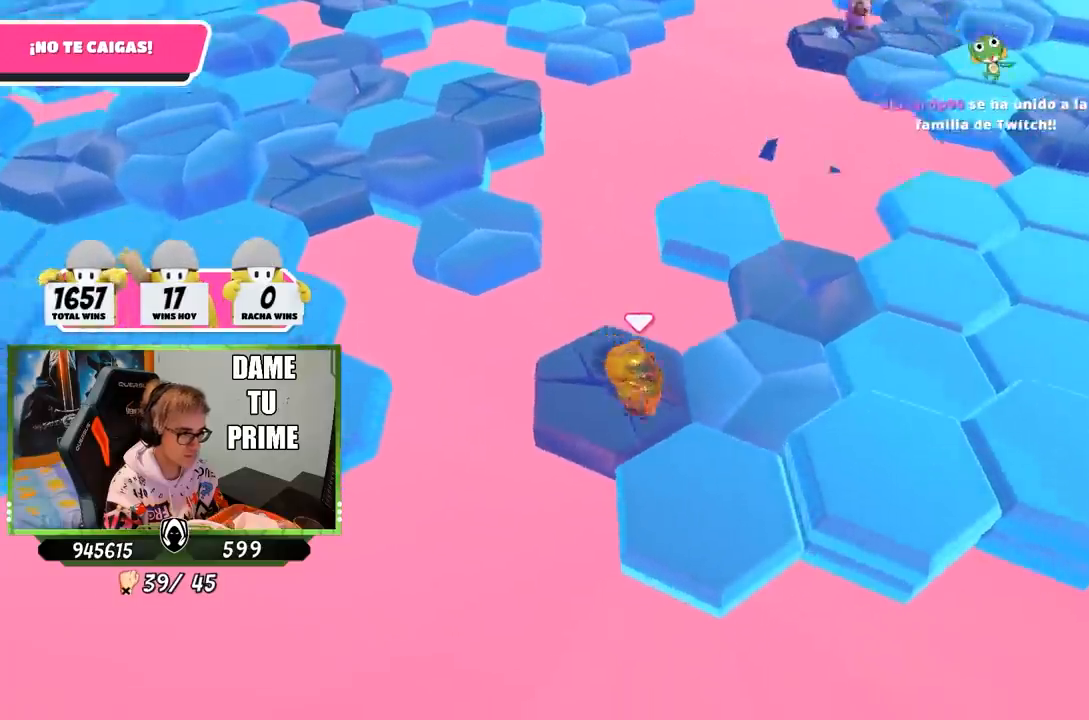
{"buttons": [], "left_stick": "left", "right_stick": "center", "events": [[33, "CROSS", "down"], [67, "left_stick", "down"], [267, "CROSS", "up"], [283, "left_stick", "down-right"], [333, "right_stick", "down"], [467, "left_stick", "left"], [467, "right_stick", "center"]]}
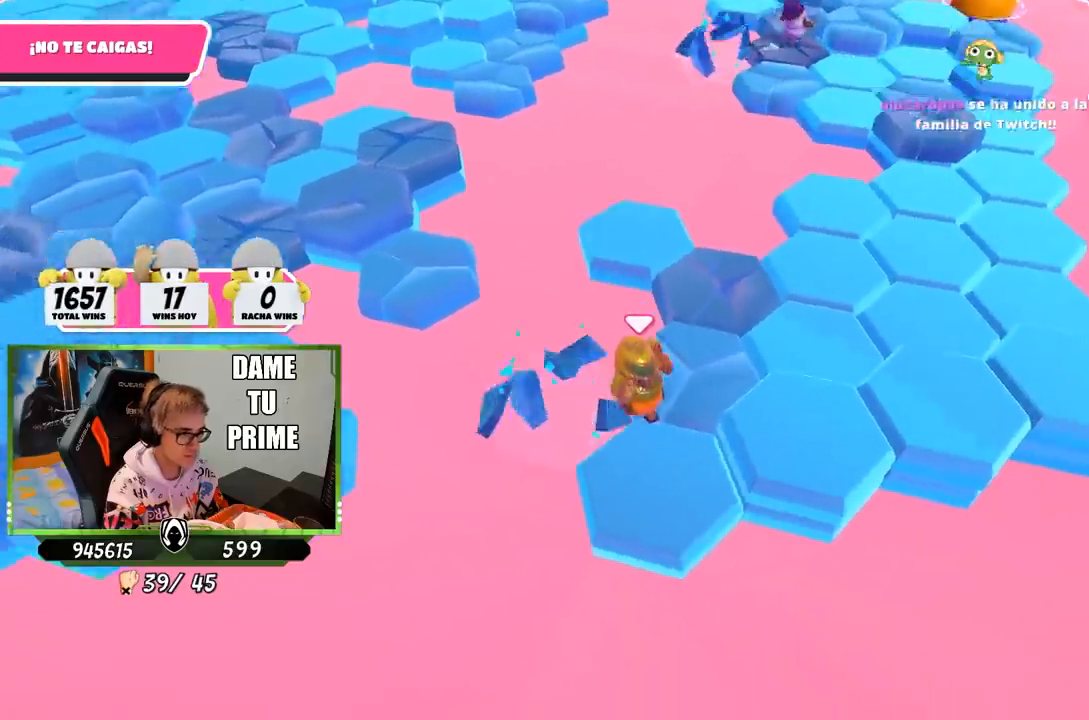
{"buttons": [], "left_stick": "center", "right_stick": "center", "events": [[183, "left_stick", "up"], [200, "CROSS", "down"], [333, "left_stick", "right"], [433, "CROSS", "up"], [500, "left_stick", "center"]]}
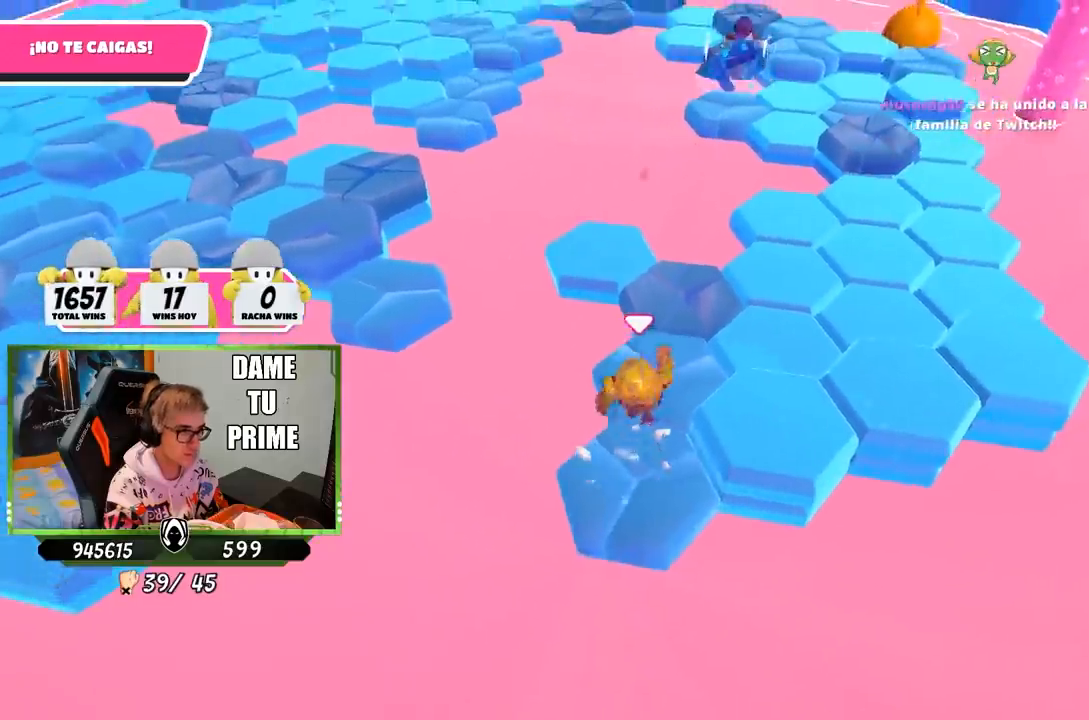
{"buttons": ["CROSS"], "left_stick": "left", "right_stick": "center", "events": [[33, "left_stick", "left"], [100, "right_stick", "up-left"], [233, "left_stick", "down"], [267, "right_stick", "center"], [300, "left_stick", "right"], [433, "CROSS", "down"], [500, "left_stick", "left"]]}
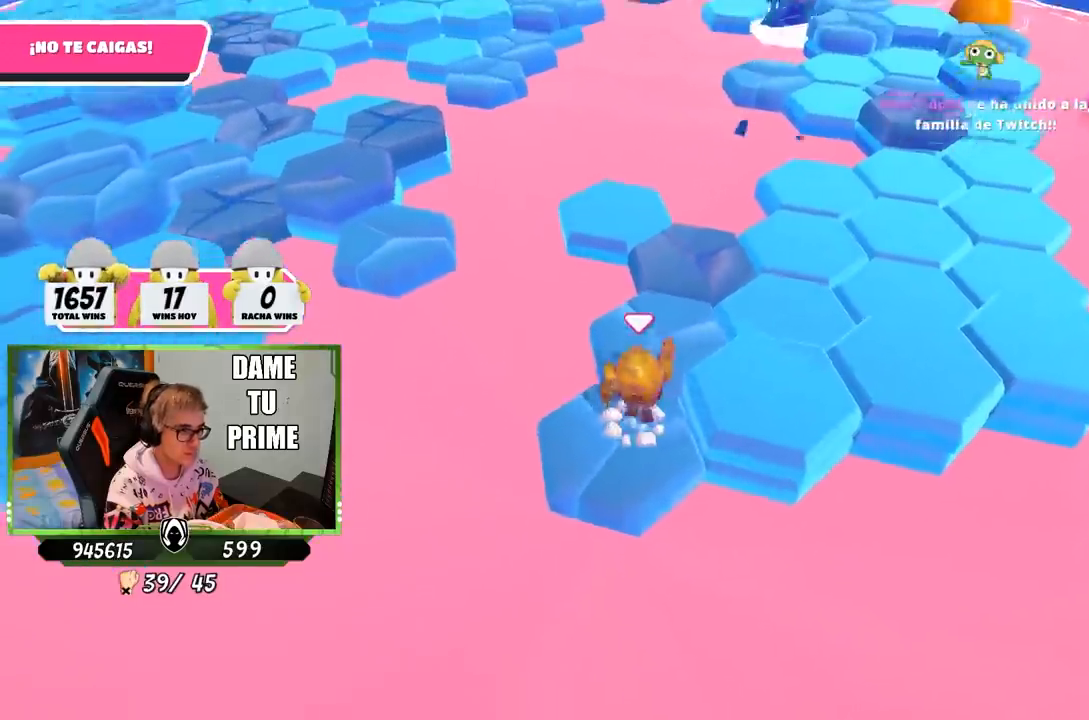
{"buttons": [], "left_stick": "right", "right_stick": "up-left", "events": [[167, "CROSS", "up"], [333, "right_stick", "up-left"], [367, "left_stick", "right"]]}
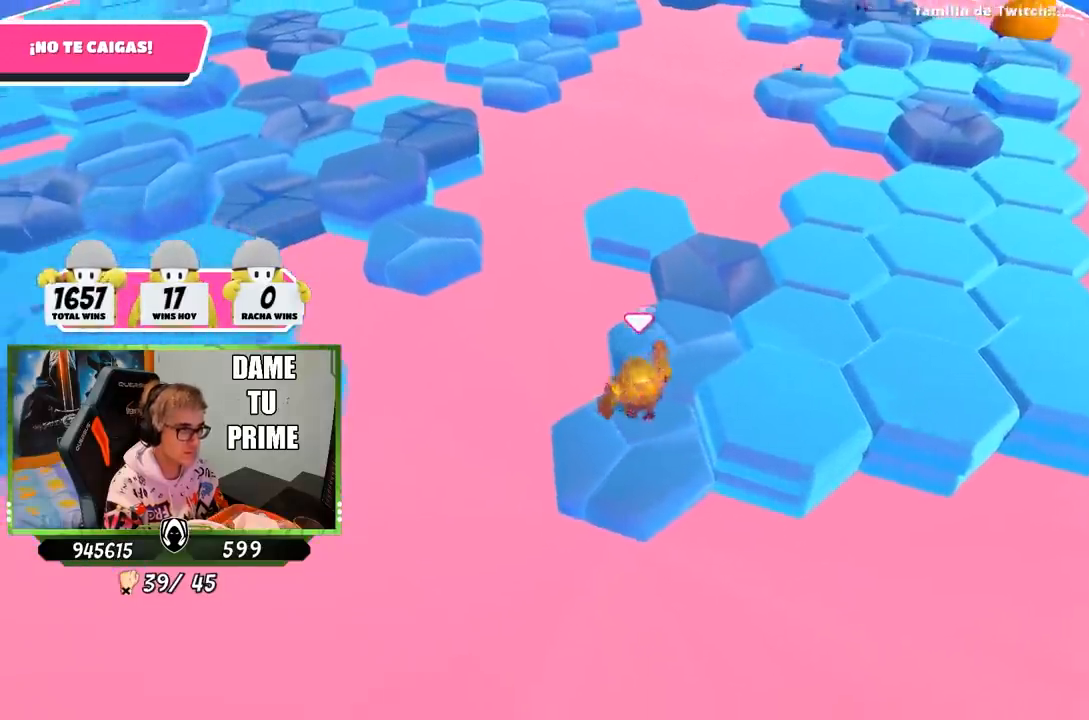
{"buttons": [], "left_stick": "center", "right_stick": "center", "events": [[33, "right_stick", "center"], [167, "CROSS", "down"], [200, "left_stick", "left"], [433, "CROSS", "up"], [467, "left_stick", "center"]]}
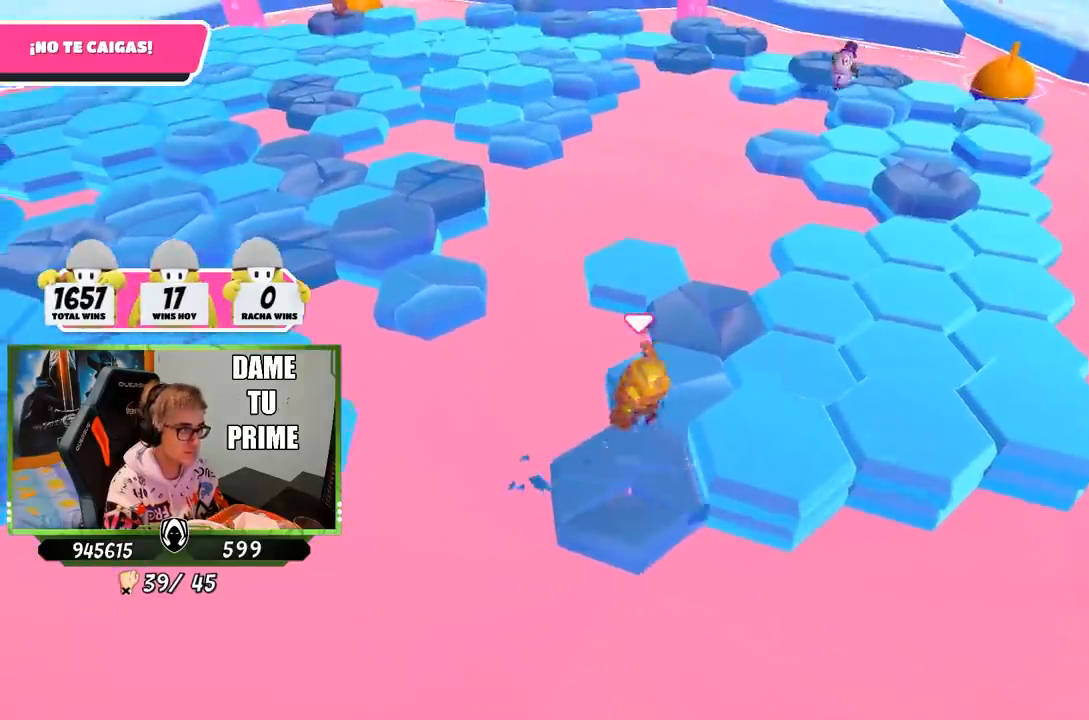
{"buttons": ["CROSS"], "left_stick": "left", "right_stick": "center", "events": [[33, "left_stick", "right"], [83, "right_stick", "up-left"], [233, "right_stick", "center"], [367, "left_stick", "left"], [400, "CROSS", "down"]]}
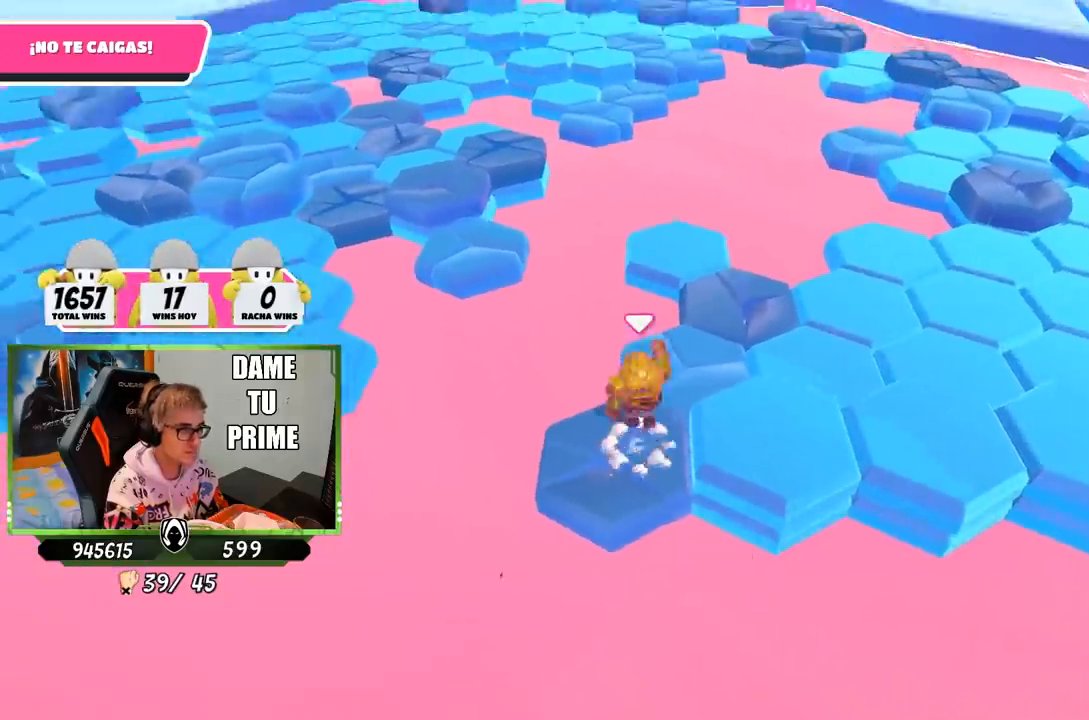
{"buttons": [], "left_stick": "right", "right_stick": "center", "events": [[167, "CROSS", "up"], [167, "left_stick", "right"], [267, "right_stick", "down"], [400, "right_stick", "center"]]}
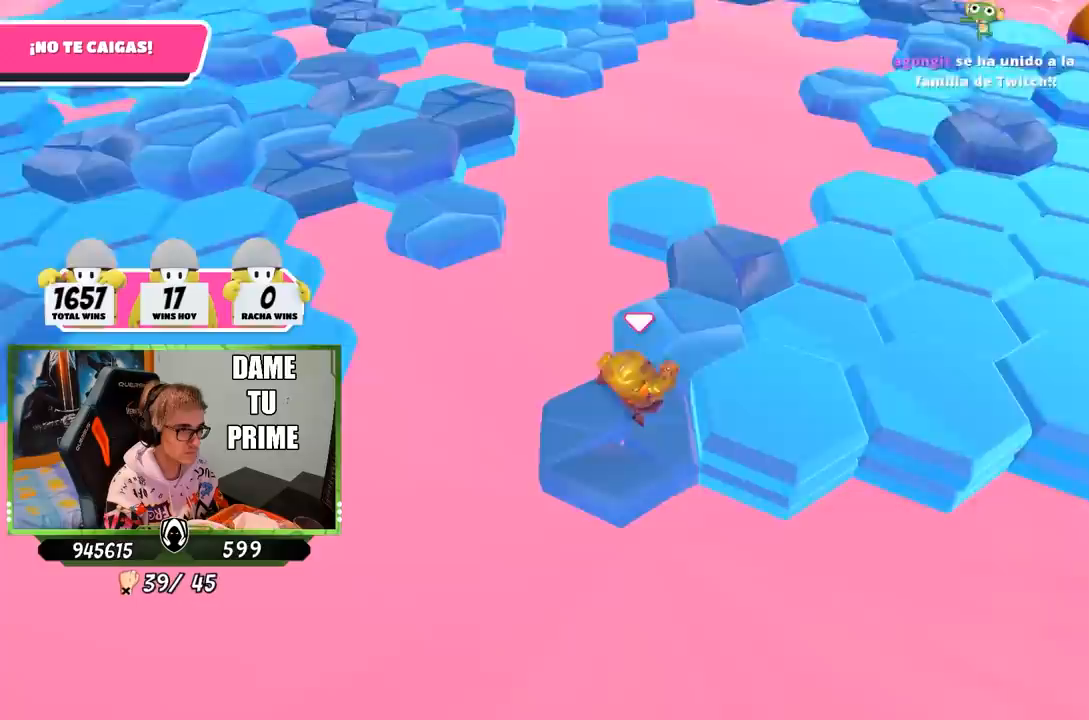
{"buttons": [], "left_stick": "right", "right_stick": "down", "events": [[33, "left_stick", "left"], [100, "CROSS", "down"], [300, "left_stick", "up"], [367, "CROSS", "up"], [367, "left_stick", "right"], [500, "right_stick", "down"]]}